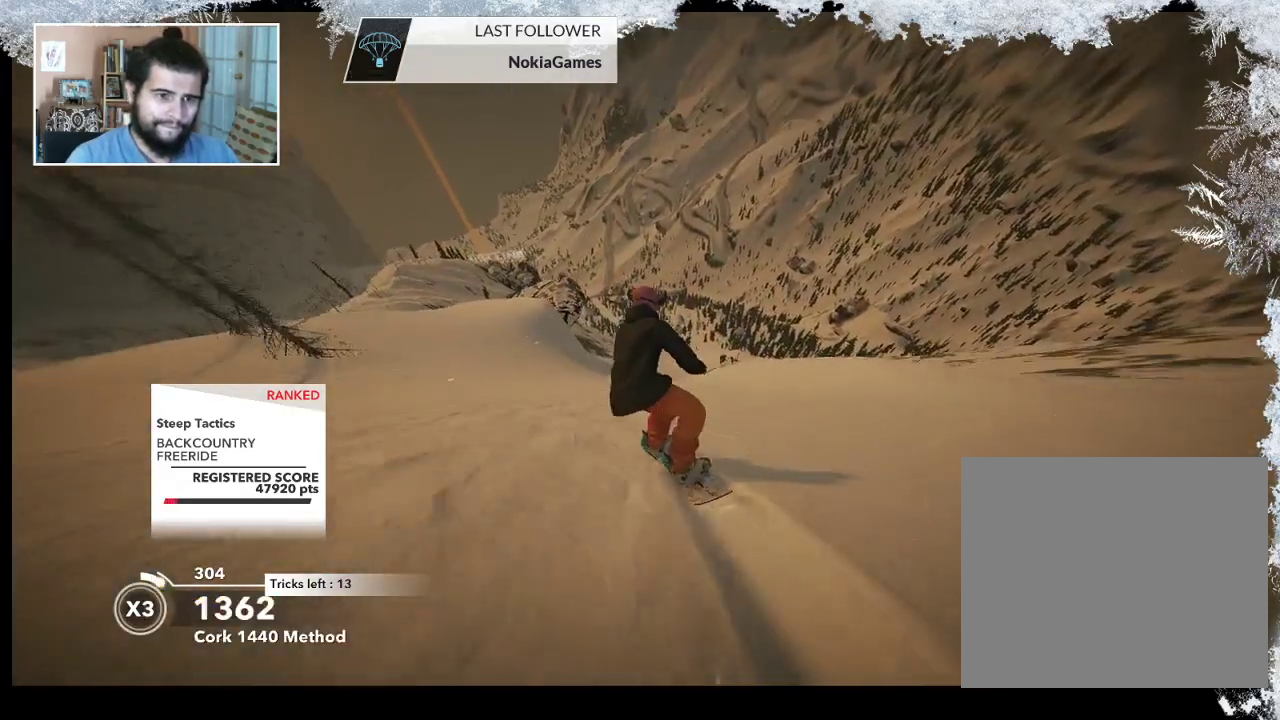
Gameplay with a controller (PlayStation layout); each line is a JSON object with the inputs held at the frame after it. "events" lists button and stick changes between this image and that frame as [ms after this image, input, new state], when the widget could be followed in between.
{"buttons": [], "left_stick": "up-left", "right_stick": "center", "events": []}
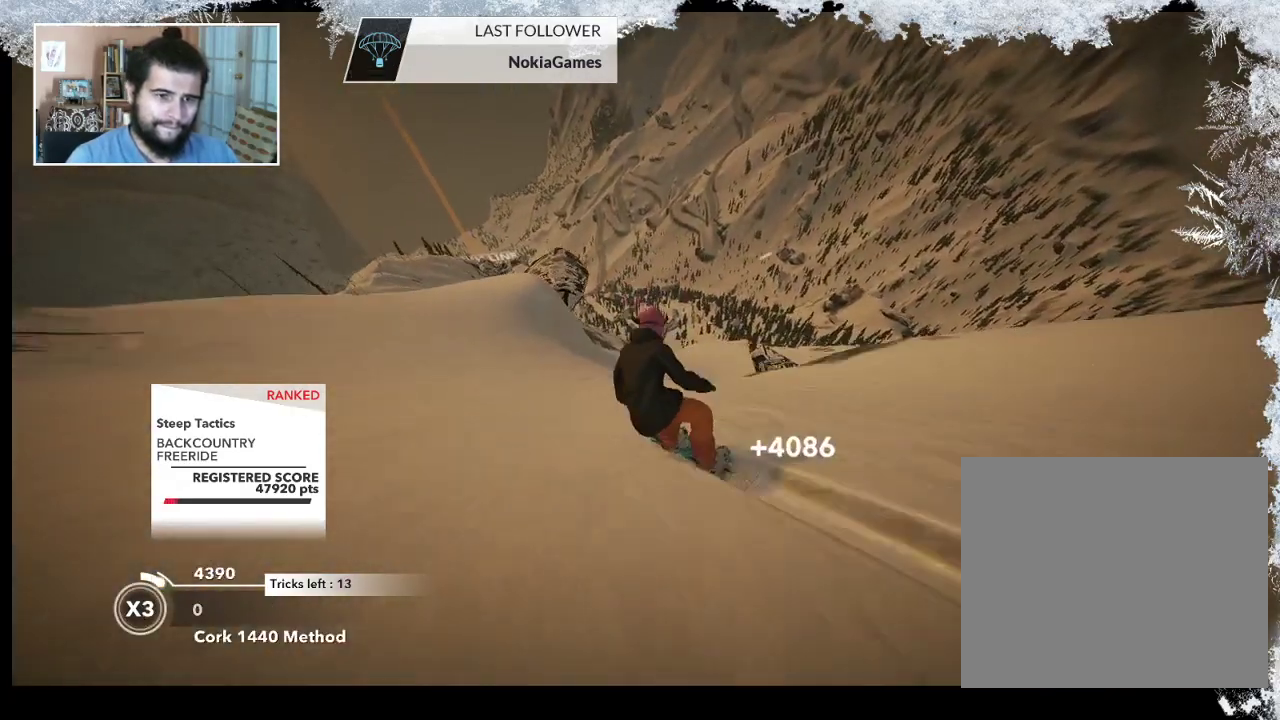
{"buttons": ["R2"], "left_stick": "center", "right_stick": "center", "events": [[33, "left_stick", "center"], [333, "R2", "down"]]}
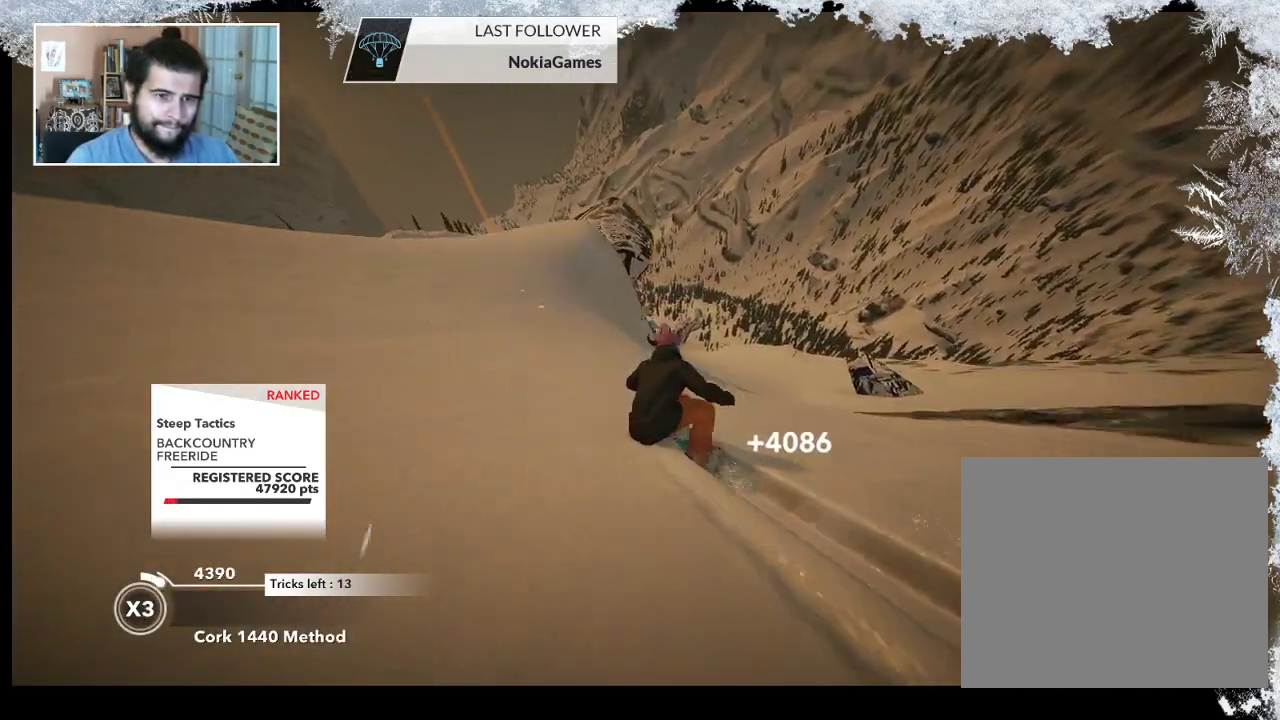
{"buttons": ["R2"], "left_stick": "center", "right_stick": "center", "events": [[233, "left_stick", "left"], [367, "left_stick", "center"]]}
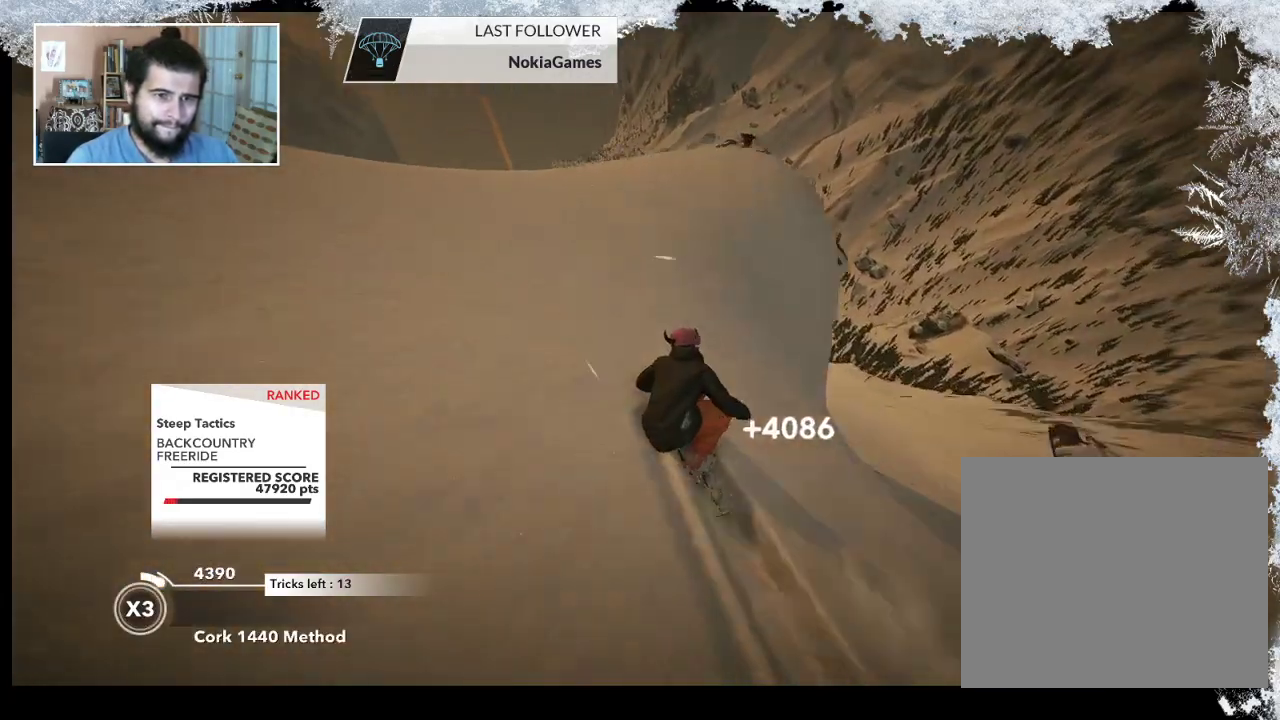
{"buttons": ["L2"], "left_stick": "up-right", "right_stick": "right", "events": [[67, "left_stick", "up-right"], [100, "R2", "up"], [167, "L2", "down"], [233, "right_stick", "right"]]}
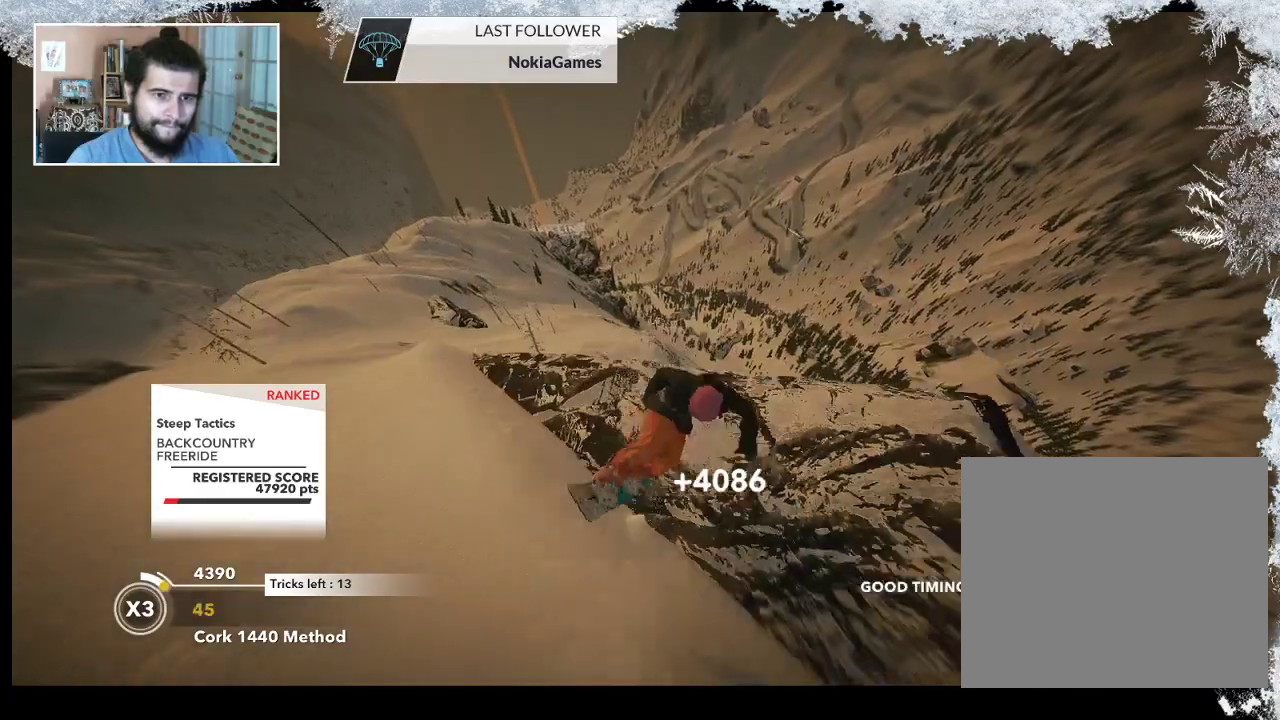
{"buttons": ["L2"], "left_stick": "up-right", "right_stick": "right", "events": []}
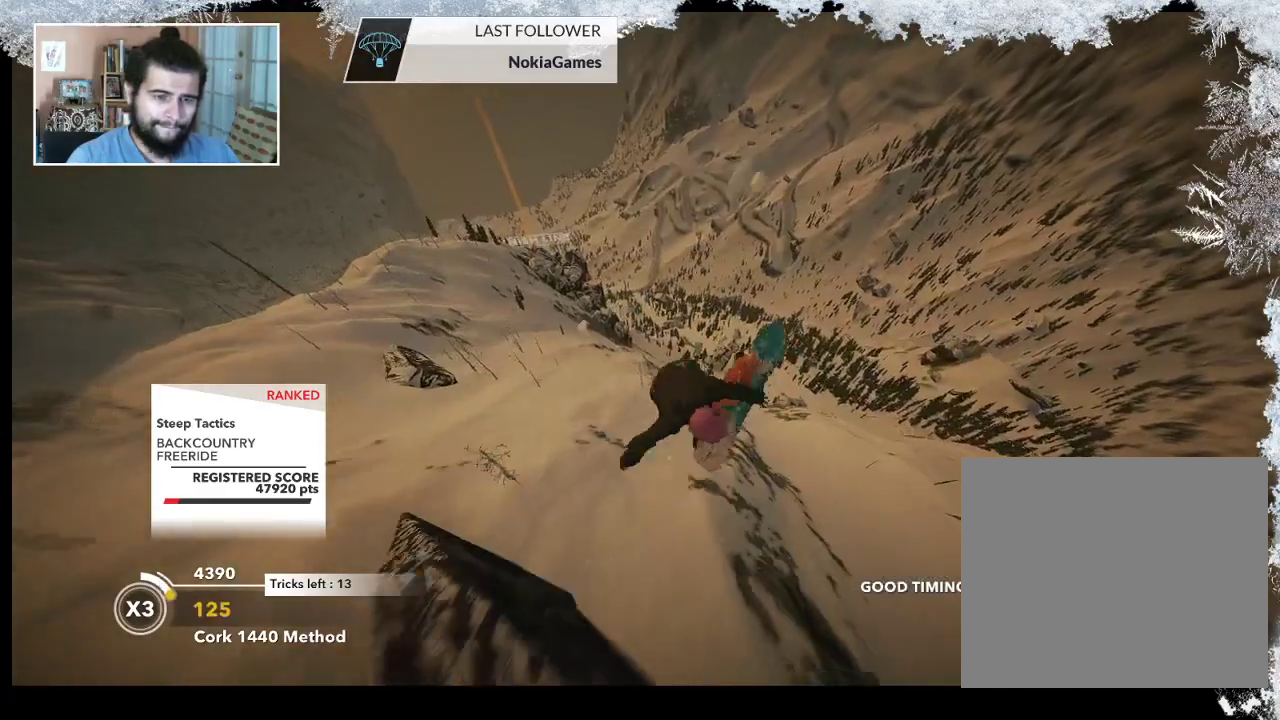
{"buttons": ["L2"], "left_stick": "down-left", "right_stick": "up", "events": [[67, "left_stick", "down-right"], [200, "left_stick", "down-left"], [233, "right_stick", "up"]]}
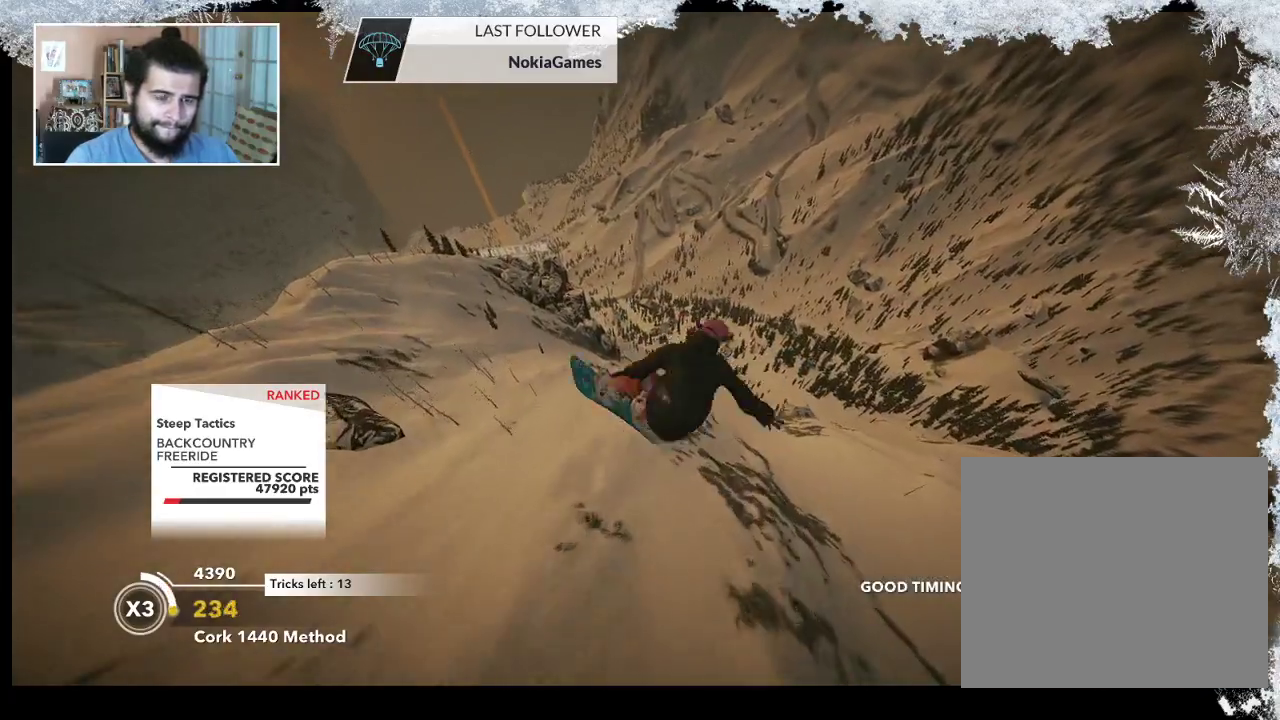
{"buttons": ["L2"], "left_stick": "left", "right_stick": "up", "events": [[33, "left_stick", "left"]]}
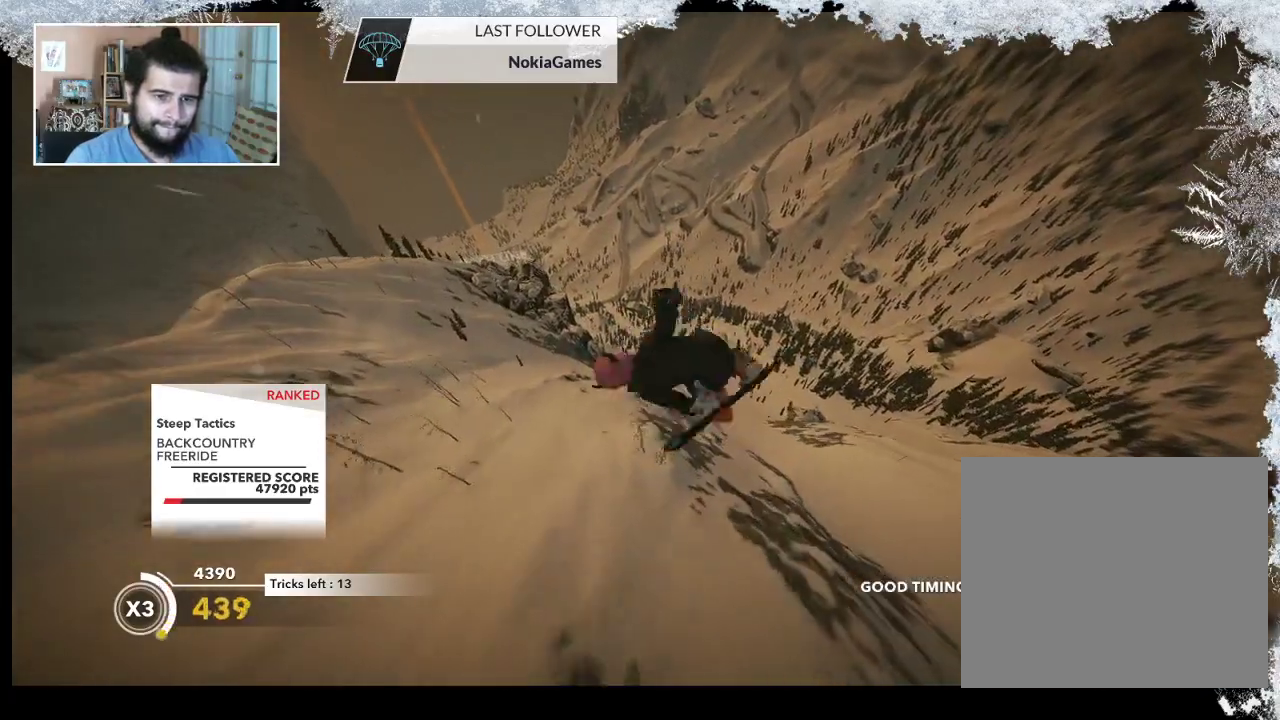
{"buttons": ["L2"], "left_stick": "up", "right_stick": "down", "events": [[333, "left_stick", "up-left"], [433, "left_stick", "up"], [500, "right_stick", "down"]]}
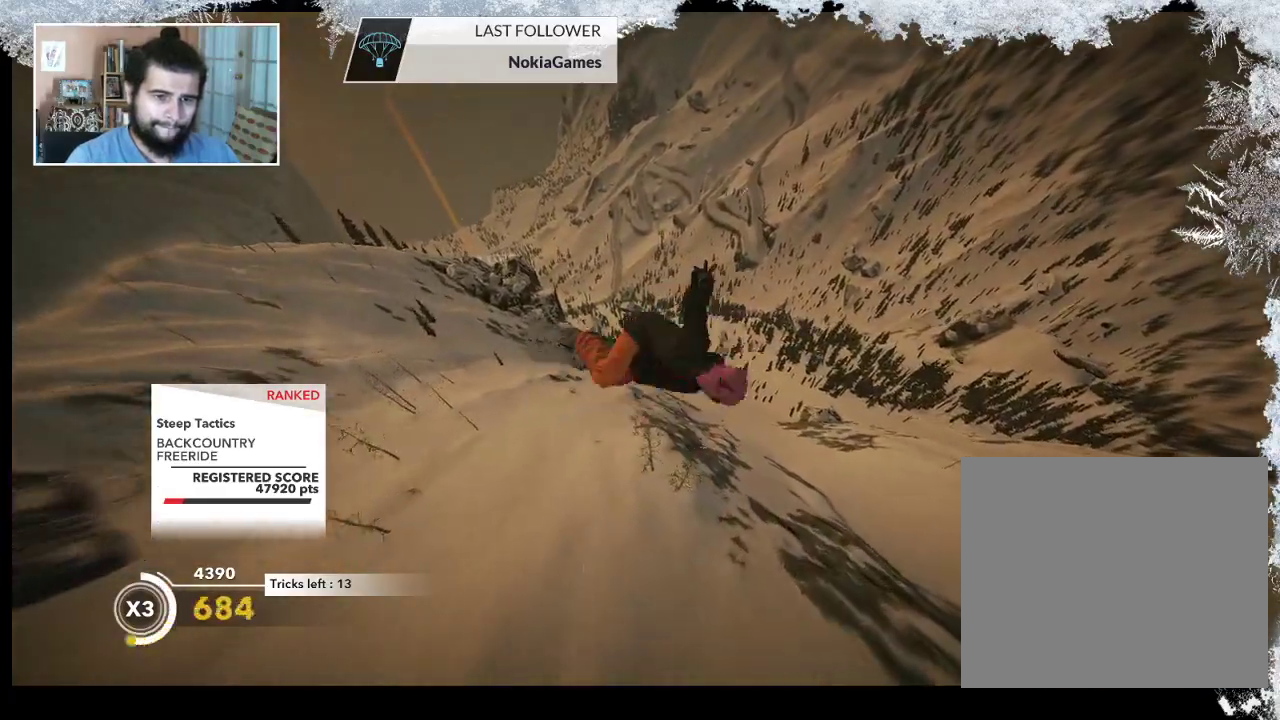
{"buttons": ["L2"], "left_stick": "center", "right_stick": "down", "events": [[100, "left_stick", "center"]]}
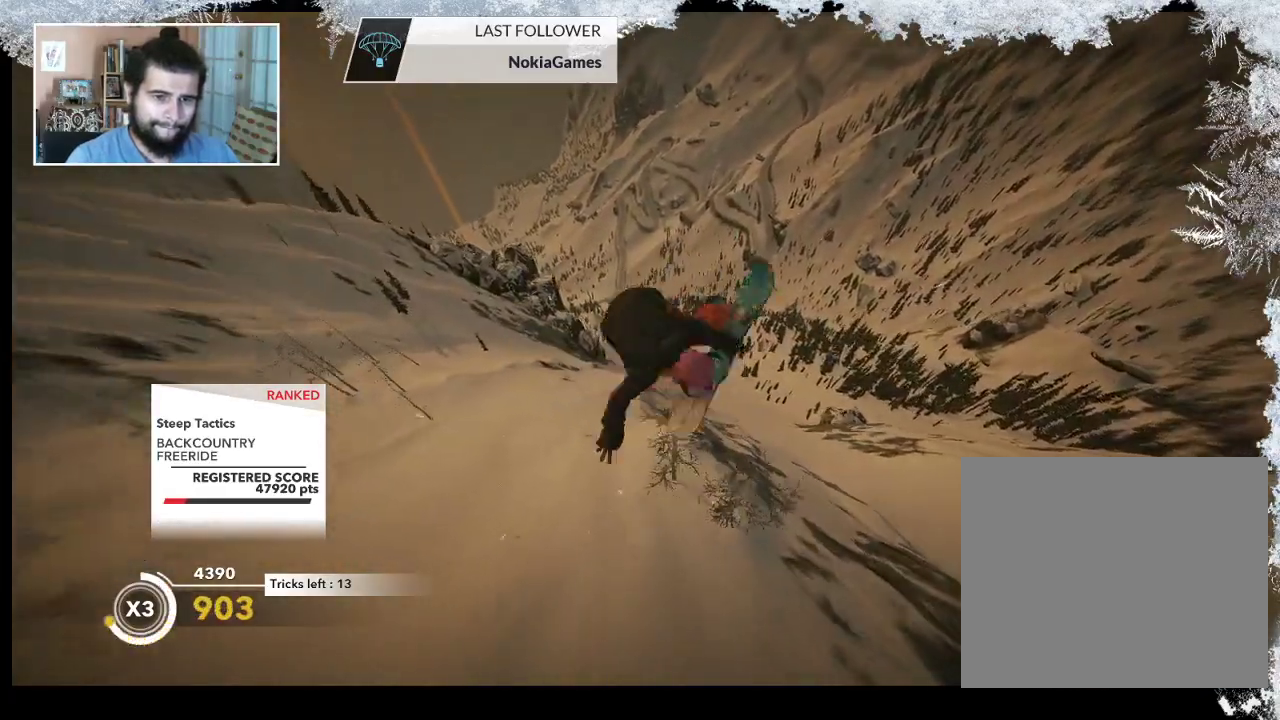
{"buttons": [], "left_stick": "right", "right_stick": "center", "events": [[100, "L2", "up"], [200, "right_stick", "center"], [433, "left_stick", "right"]]}
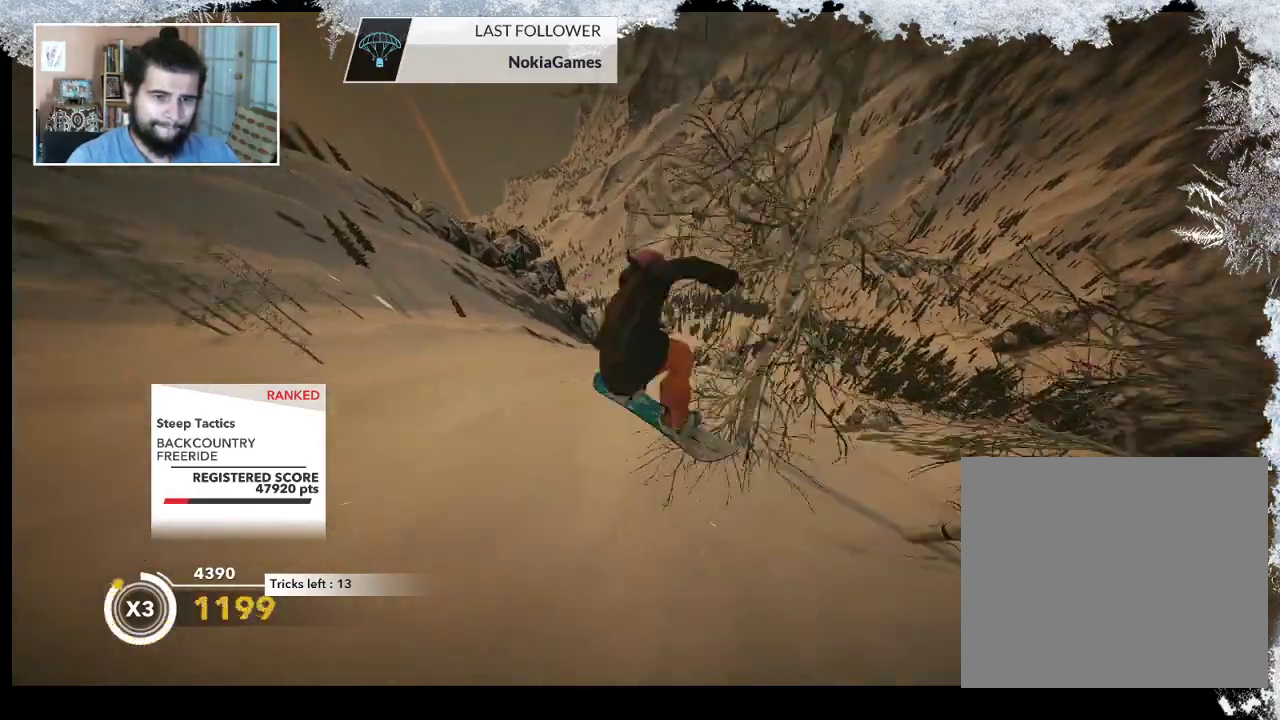
{"buttons": ["R2"], "left_stick": "right", "right_stick": "center", "events": [[133, "R2", "down"]]}
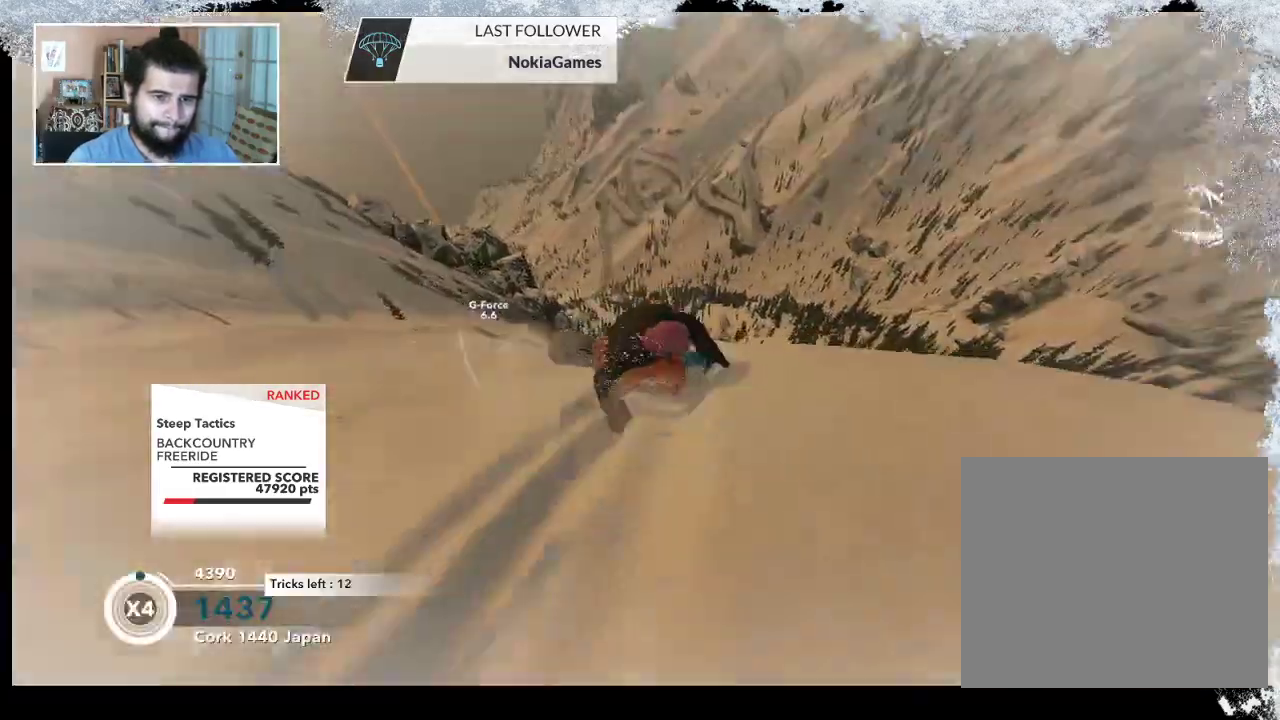
{"buttons": ["R2"], "left_stick": "down-right", "right_stick": "right", "events": [[233, "R2", "up"], [300, "left_stick", "down-right"], [400, "R2", "down"], [400, "right_stick", "up-right"], [467, "right_stick", "right"]]}
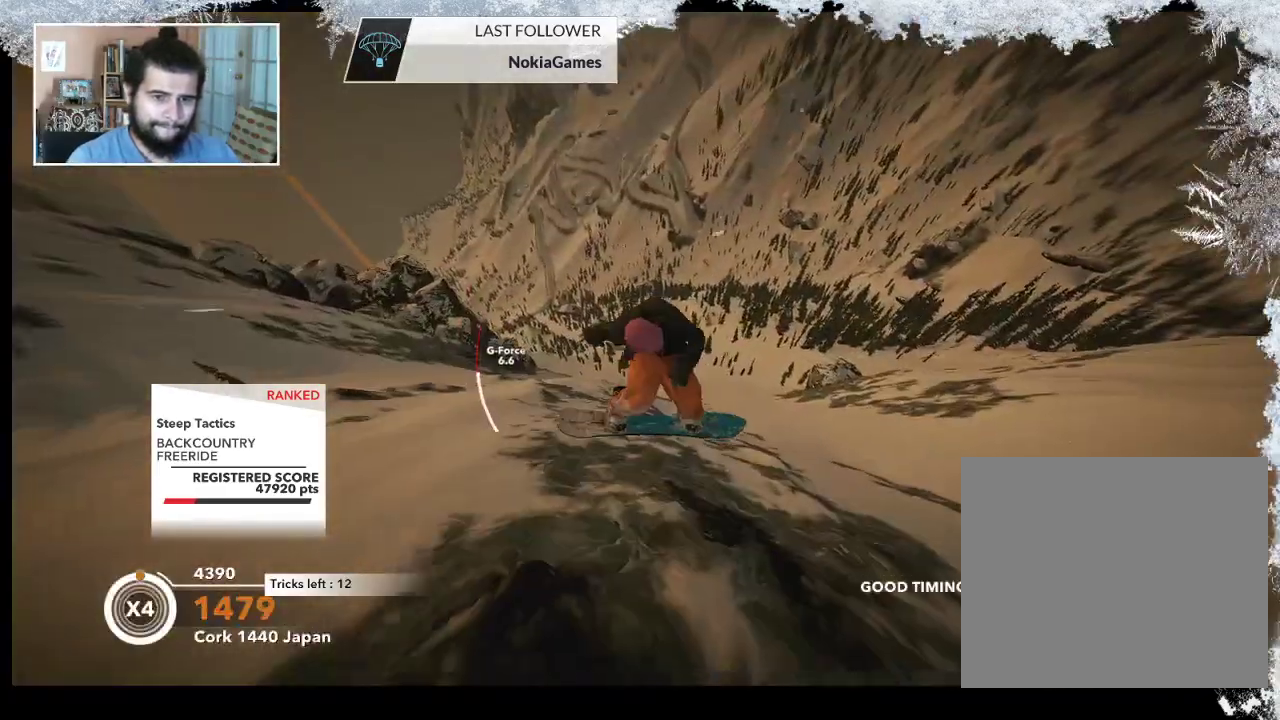
{"buttons": ["R2"], "left_stick": "down", "right_stick": "up-right", "events": [[233, "left_stick", "down"], [367, "right_stick", "up-right"]]}
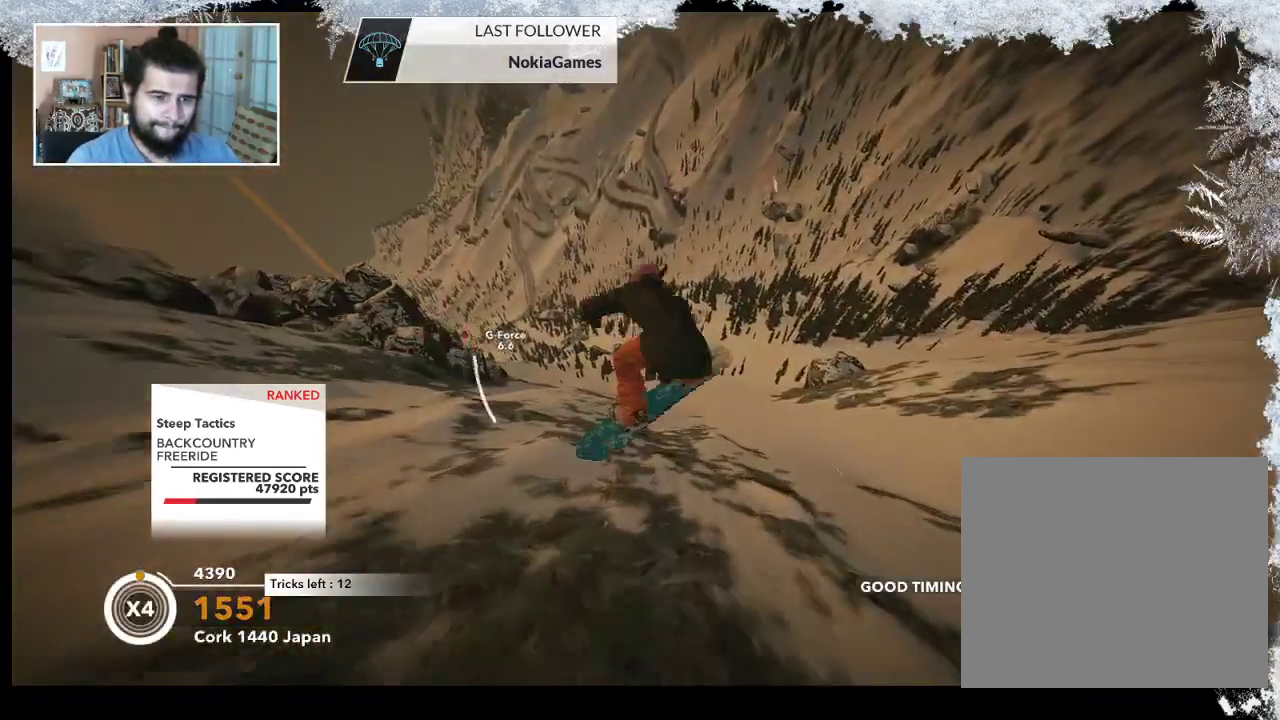
{"buttons": ["R2"], "left_stick": "center", "right_stick": "up-right", "events": [[67, "left_stick", "center"]]}
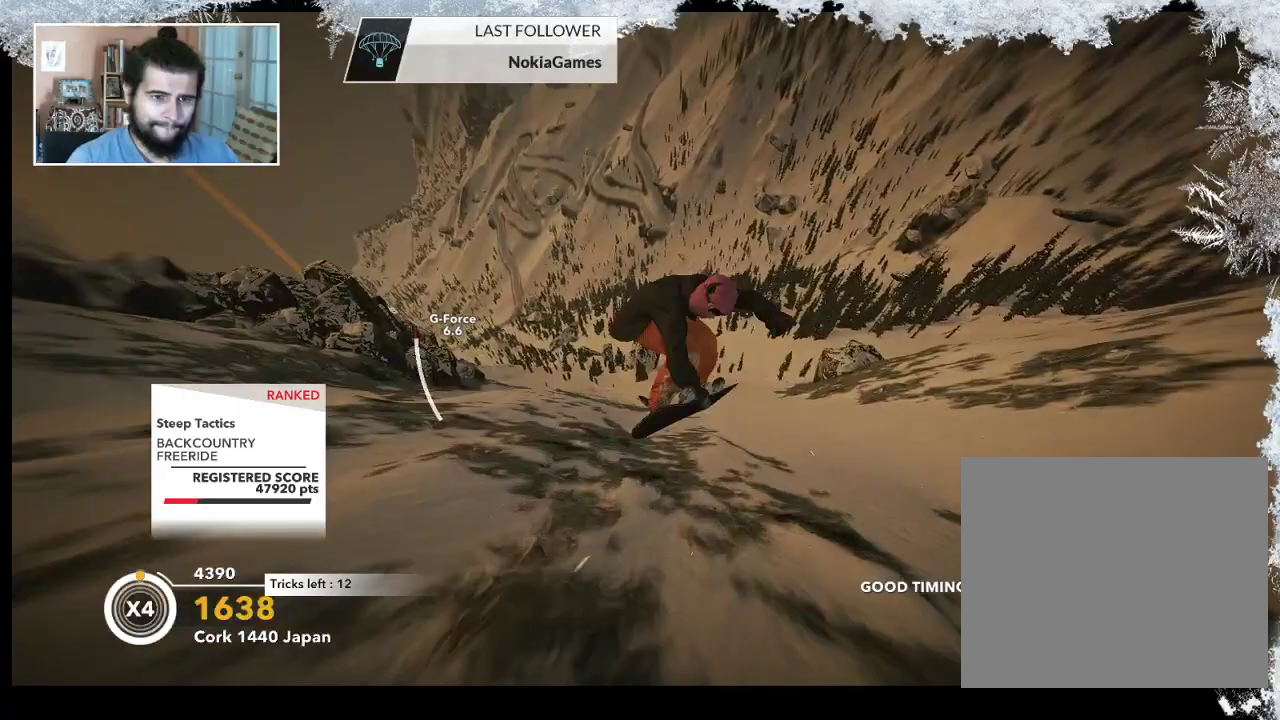
{"buttons": [], "left_stick": "center", "right_stick": "center", "events": [[400, "R2", "up"], [400, "right_stick", "center"]]}
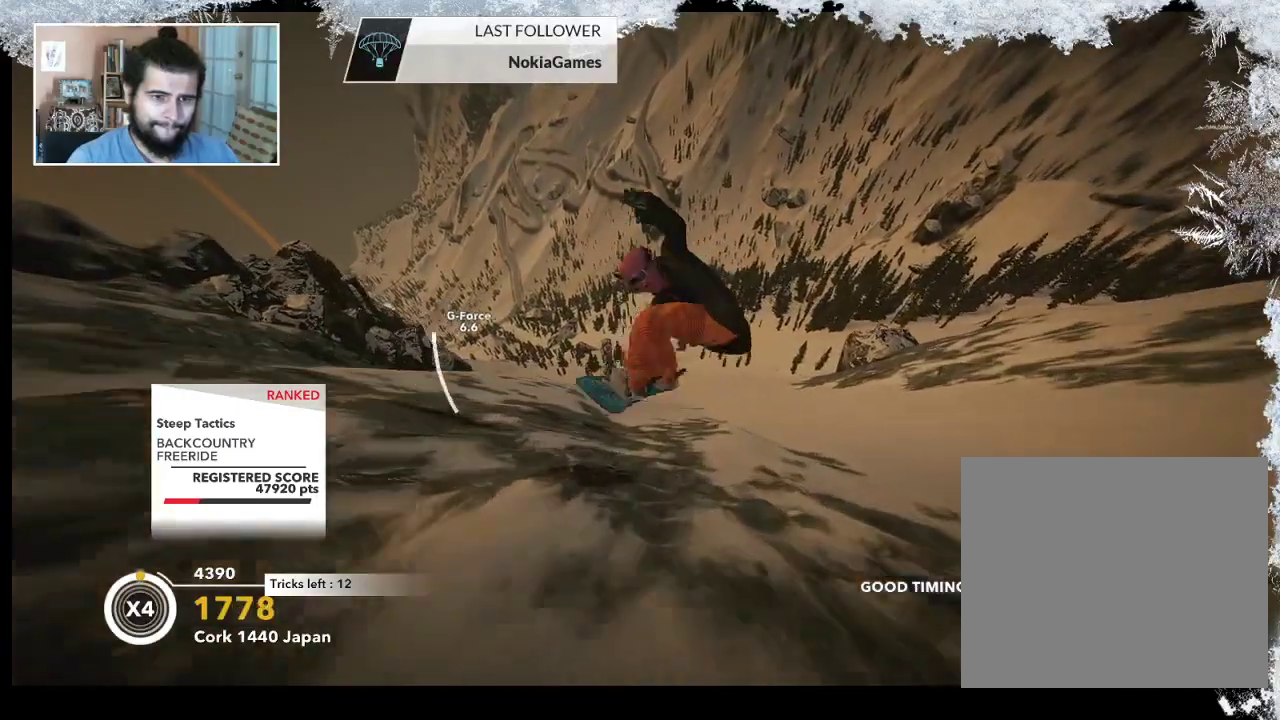
{"buttons": ["R2"], "left_stick": "right", "right_stick": "center", "events": [[300, "R2", "down"], [333, "left_stick", "right"]]}
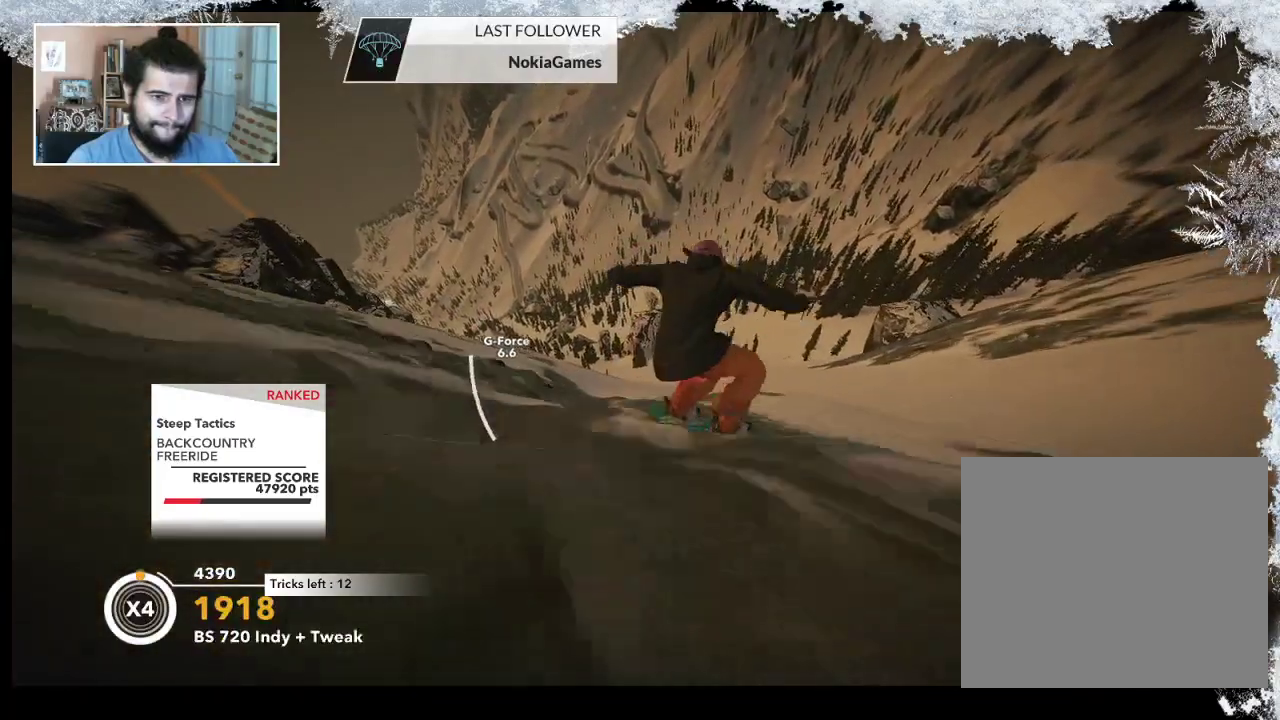
{"buttons": ["L2"], "left_stick": "down-left", "right_stick": "center", "events": [[67, "left_stick", "center"], [300, "R2", "up"], [300, "left_stick", "down-left"], [333, "L2", "down"]]}
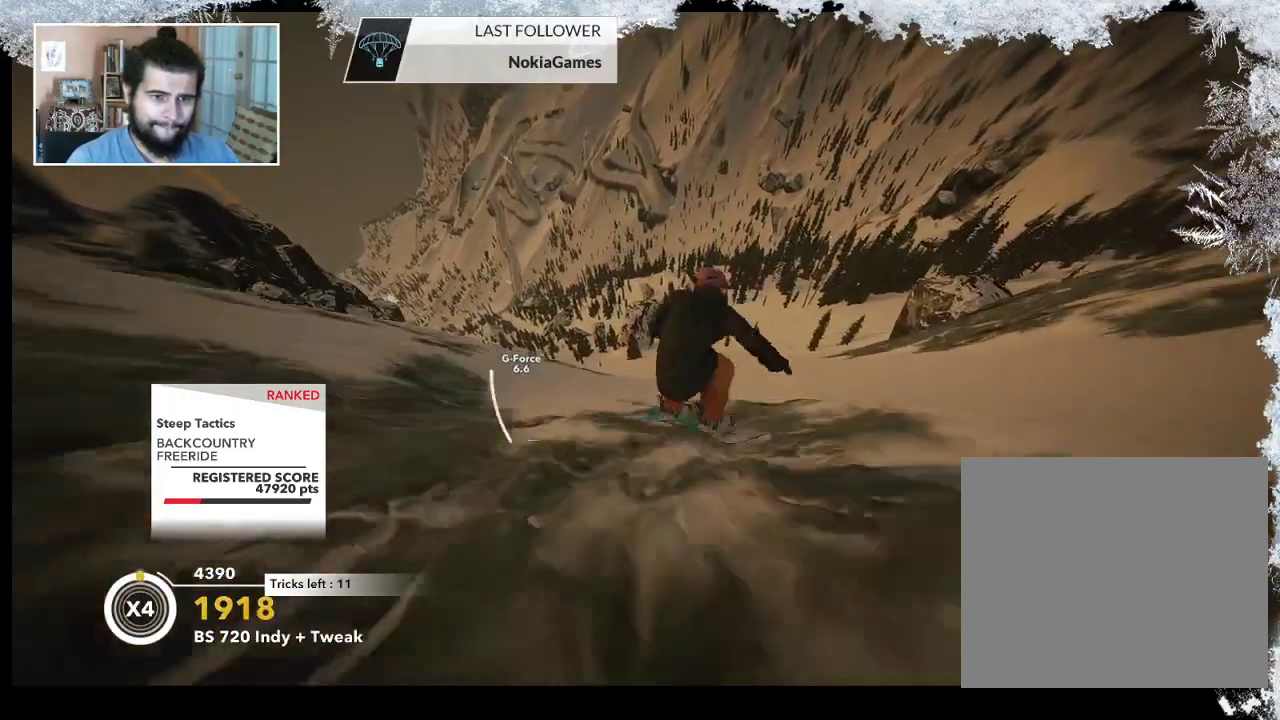
{"buttons": ["L2"], "left_stick": "center", "right_stick": "down-right", "events": [[33, "right_stick", "down-right"], [467, "left_stick", "center"]]}
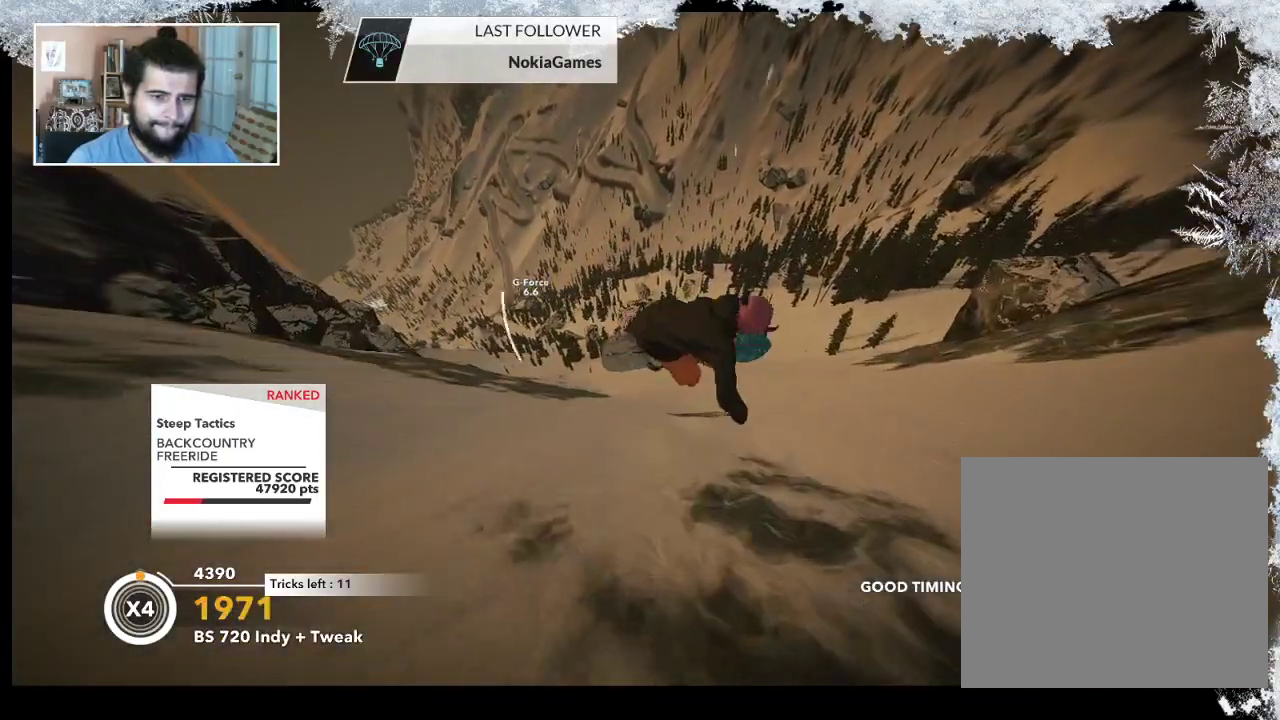
{"buttons": [], "left_stick": "center", "right_stick": "center", "events": [[333, "L2", "up"], [467, "right_stick", "center"]]}
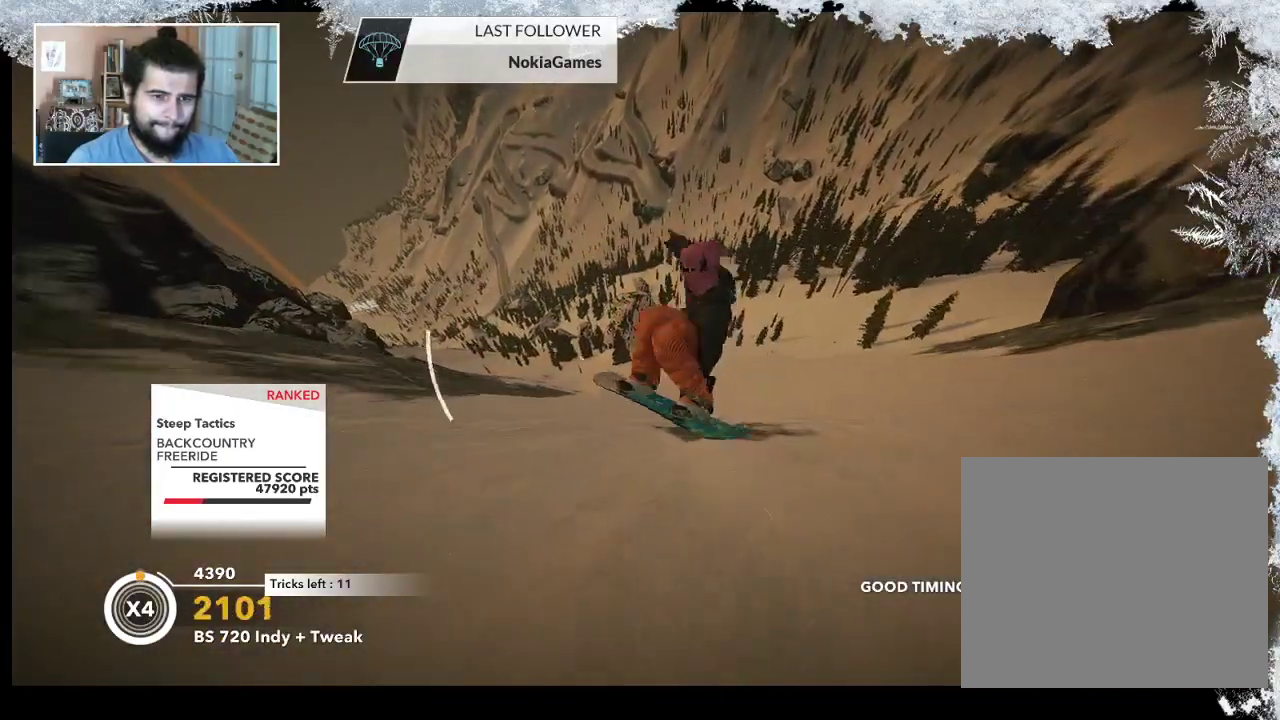
{"buttons": [], "left_stick": "left", "right_stick": "center", "events": [[133, "left_stick", "left"]]}
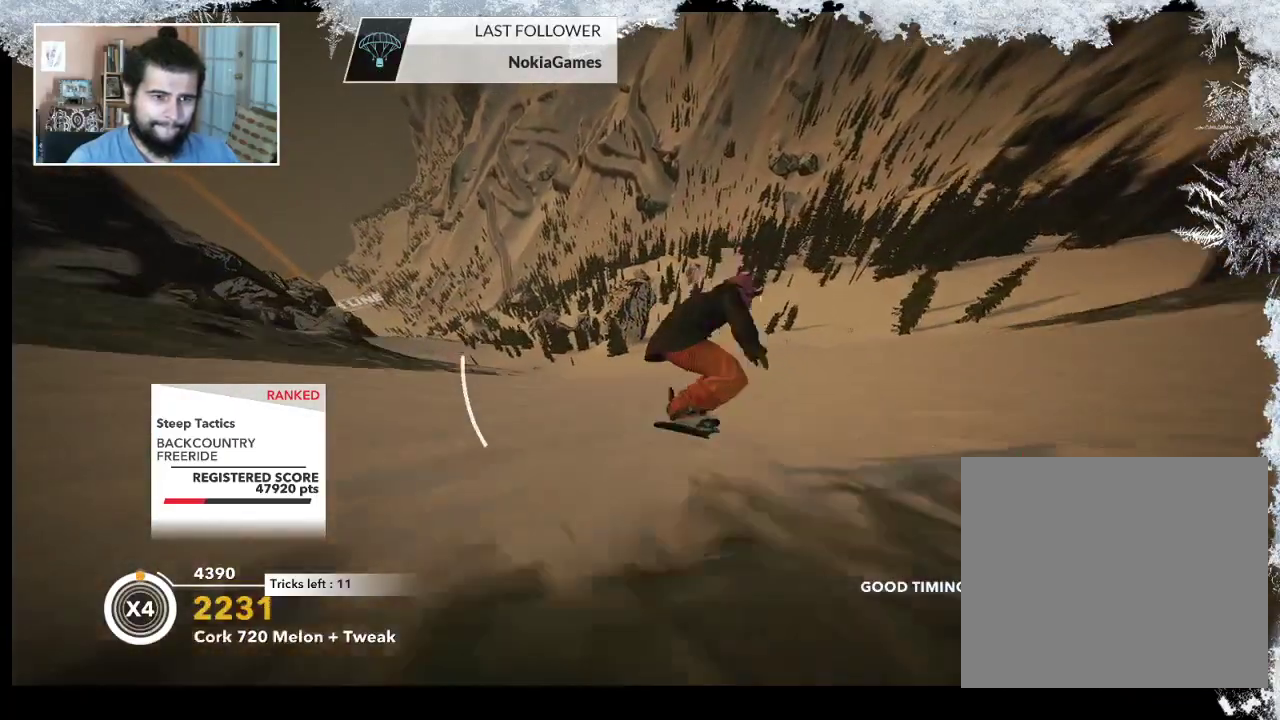
{"buttons": [], "left_stick": "left", "right_stick": "center", "events": [[133, "left_stick", "center"], [367, "left_stick", "left"]]}
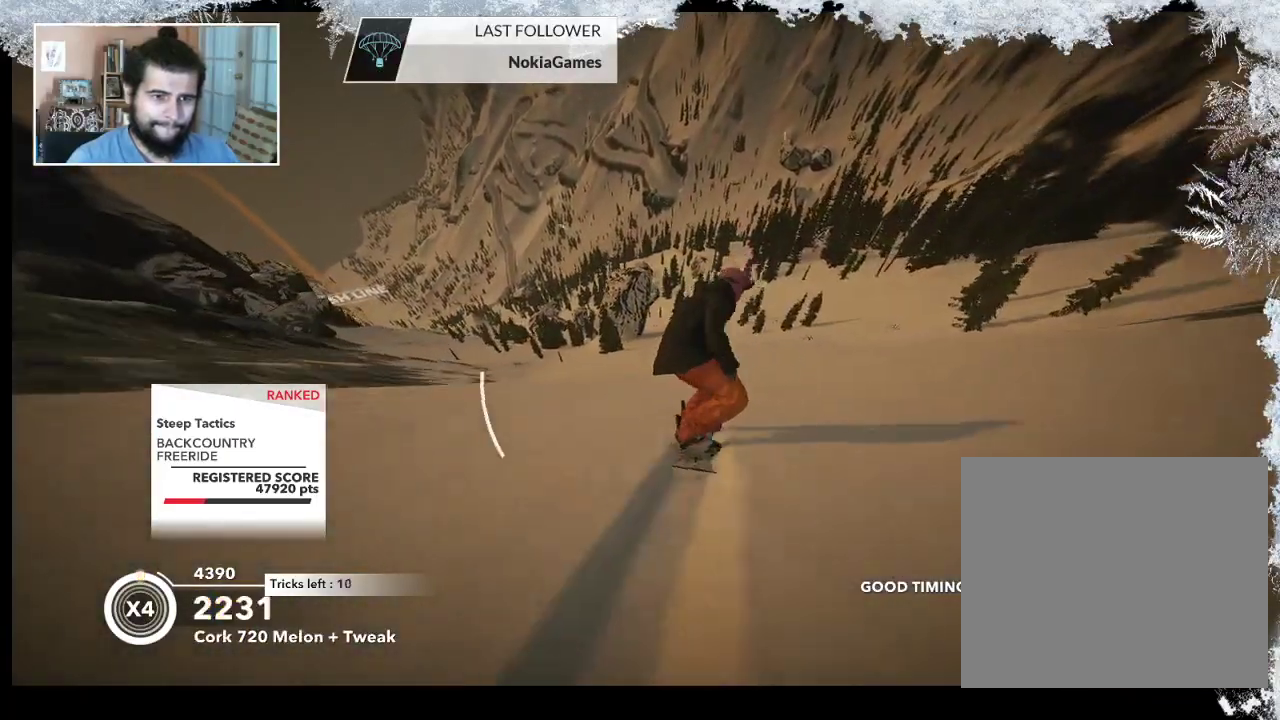
{"buttons": [], "left_stick": "left", "right_stick": "center", "events": []}
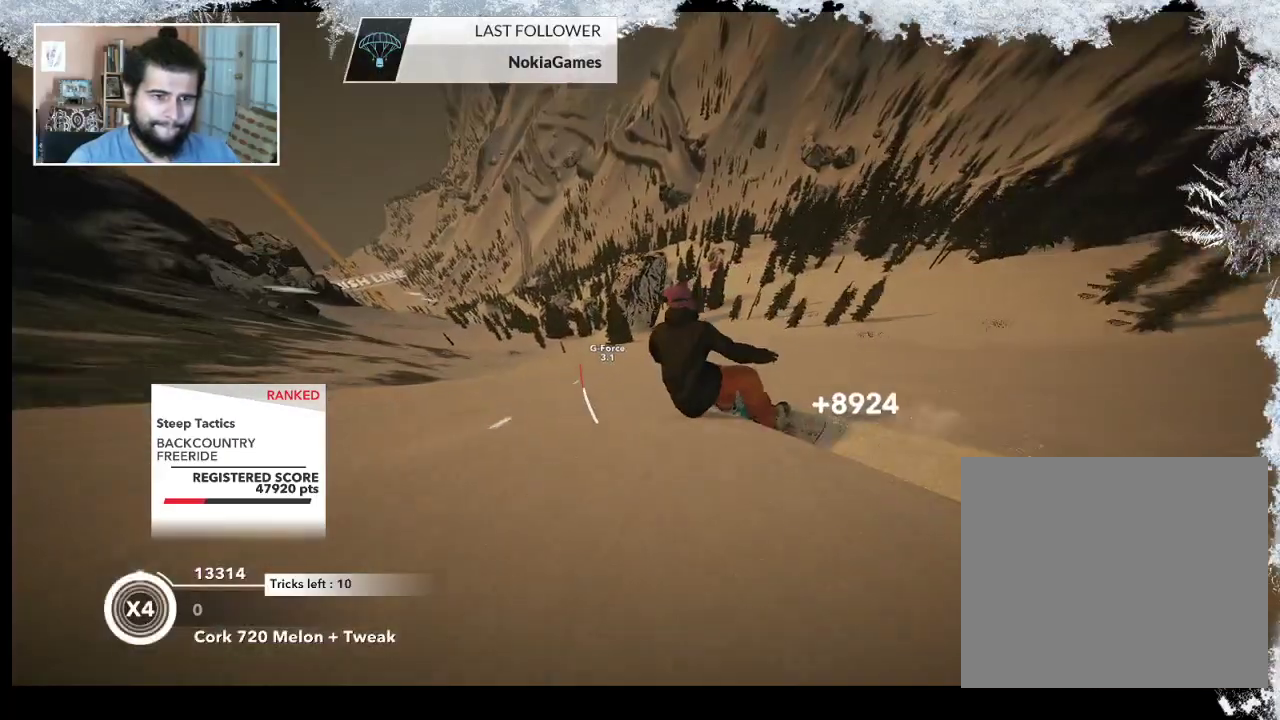
{"buttons": [], "left_stick": "right", "right_stick": "center", "events": [[267, "left_stick", "center"], [433, "left_stick", "right"]]}
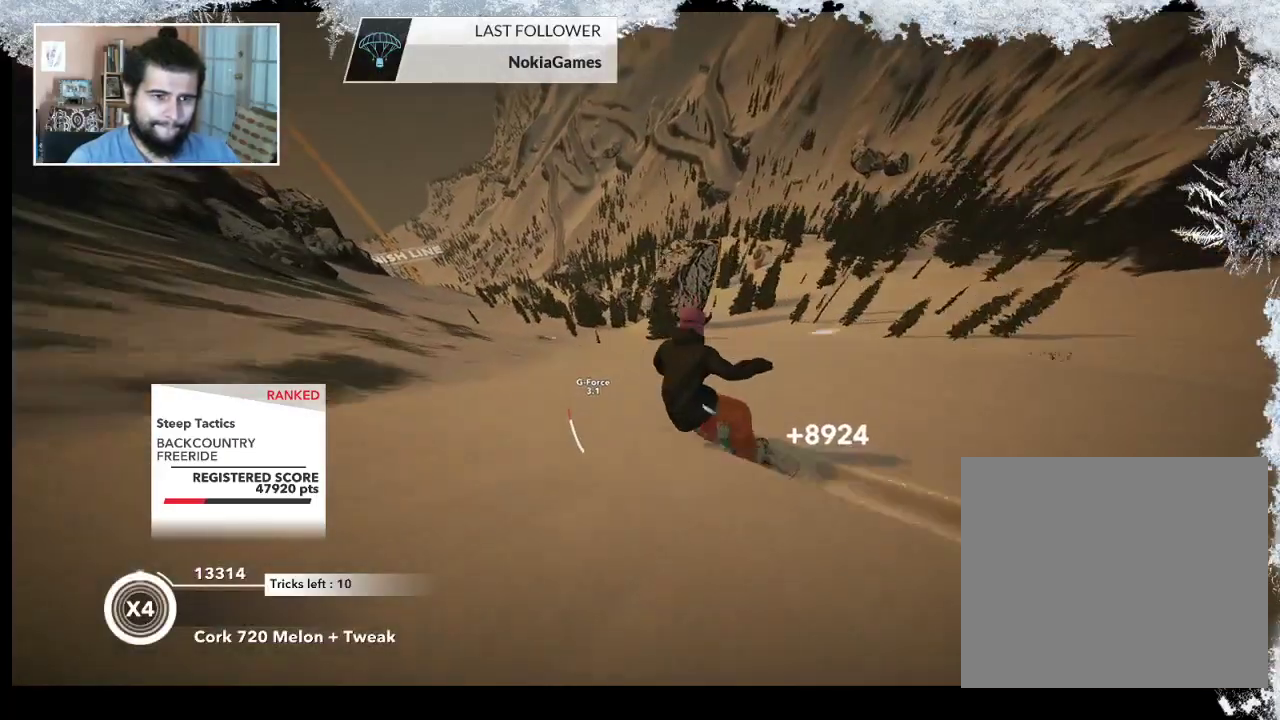
{"buttons": [], "left_stick": "center", "right_stick": "center", "events": [[367, "left_stick", "center"]]}
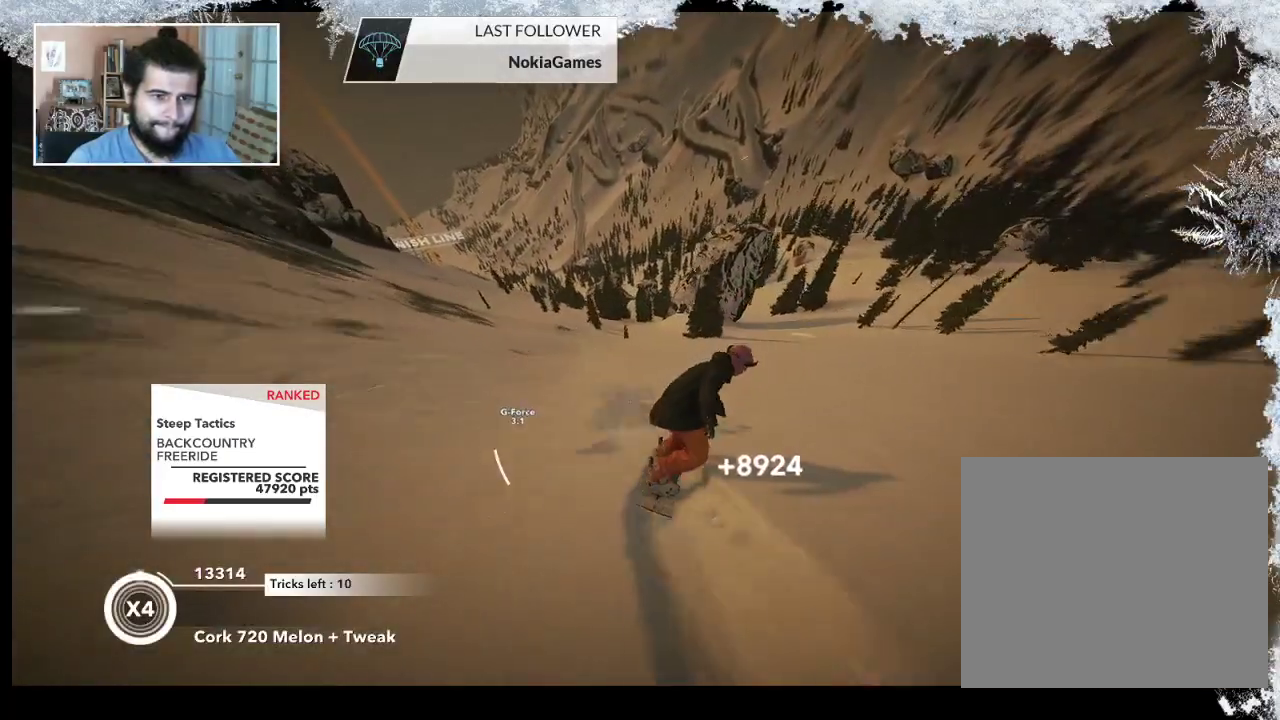
{"buttons": [], "left_stick": "center", "right_stick": "down", "events": [[433, "right_stick", "down"]]}
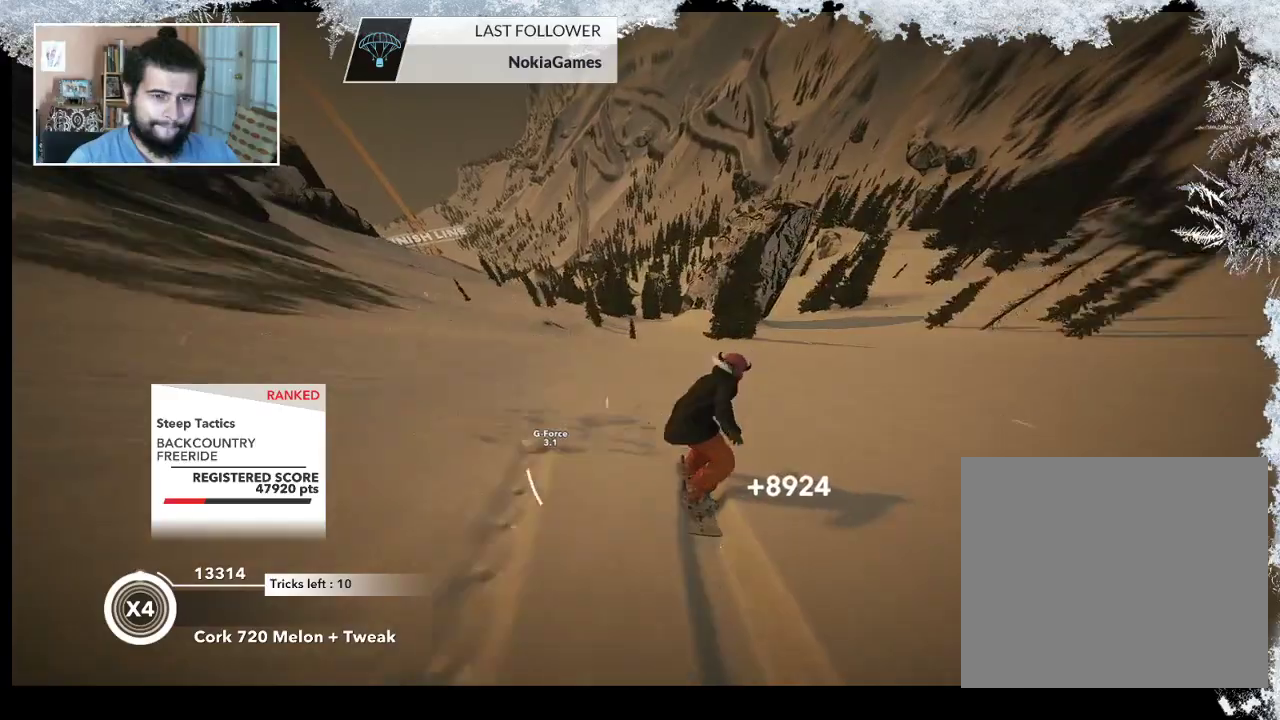
{"buttons": [], "left_stick": "center", "right_stick": "down", "events": []}
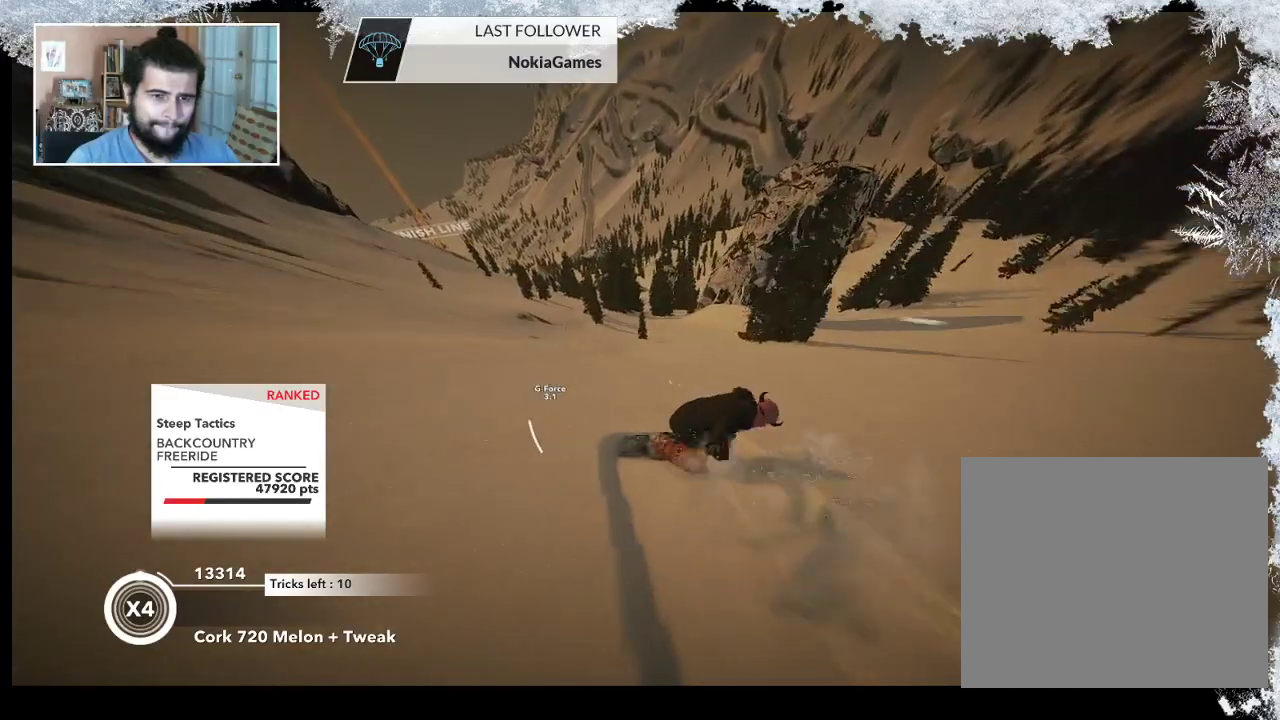
{"buttons": [], "left_stick": "right", "right_stick": "center", "events": [[267, "right_stick", "center"], [433, "left_stick", "right"]]}
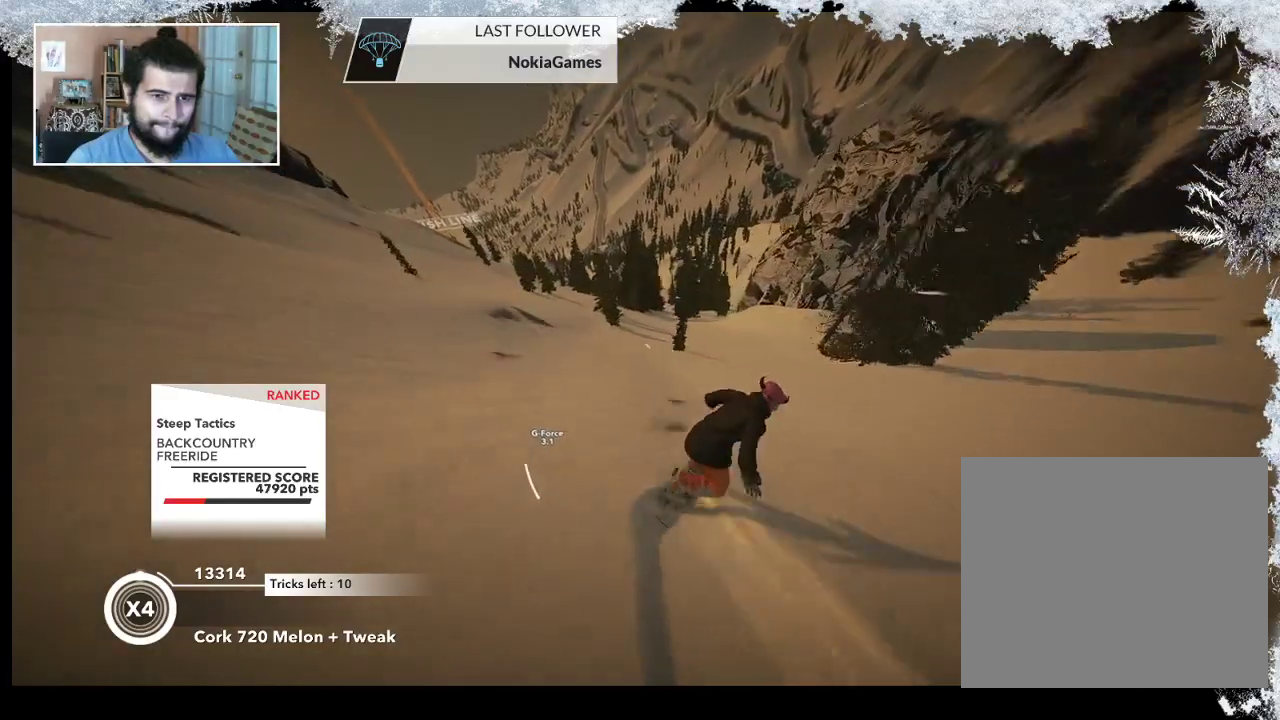
{"buttons": [], "left_stick": "right", "right_stick": "center", "events": []}
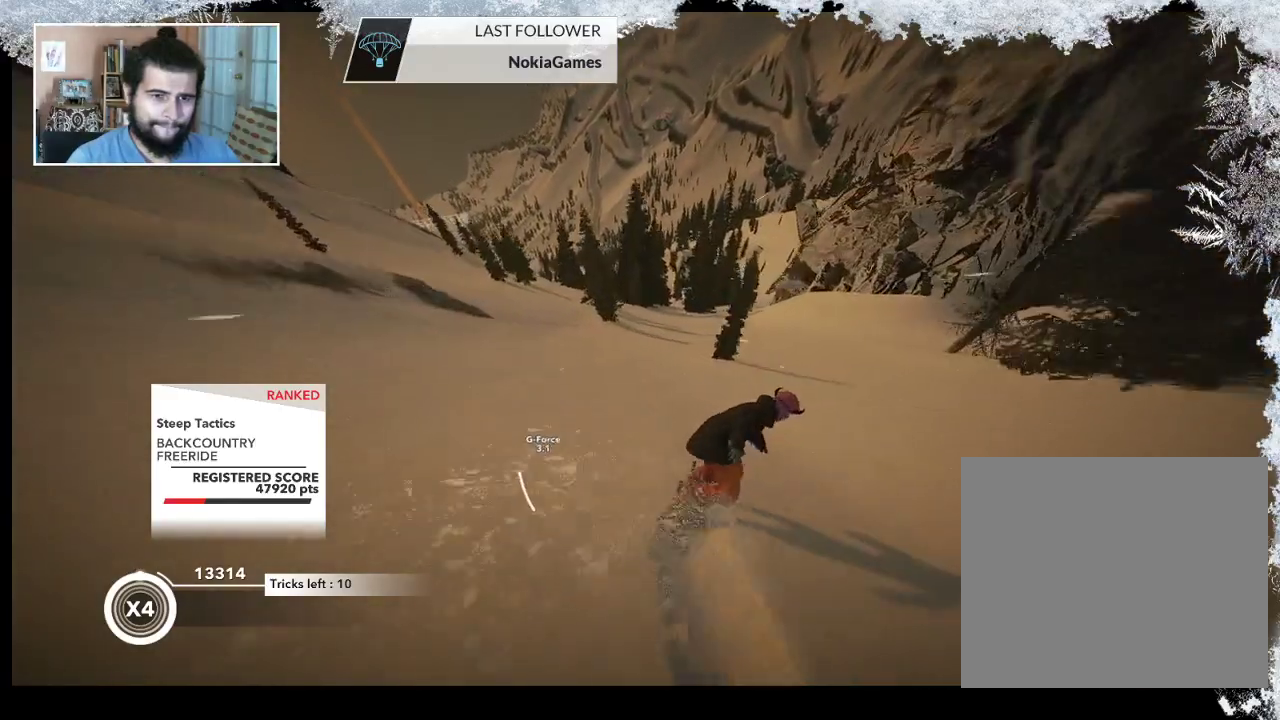
{"buttons": [], "left_stick": "center", "right_stick": "center", "events": [[500, "left_stick", "center"]]}
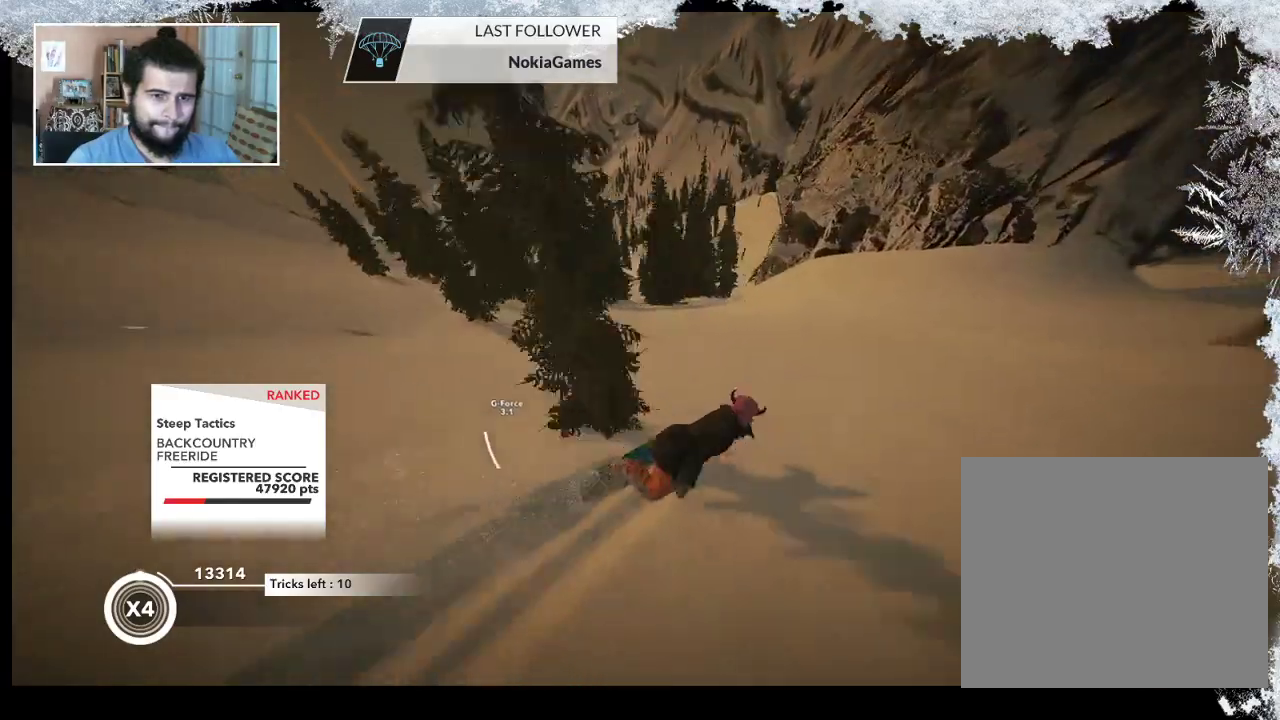
{"buttons": [], "left_stick": "center", "right_stick": "center", "events": [[67, "left_stick", "left"], [233, "left_stick", "center"]]}